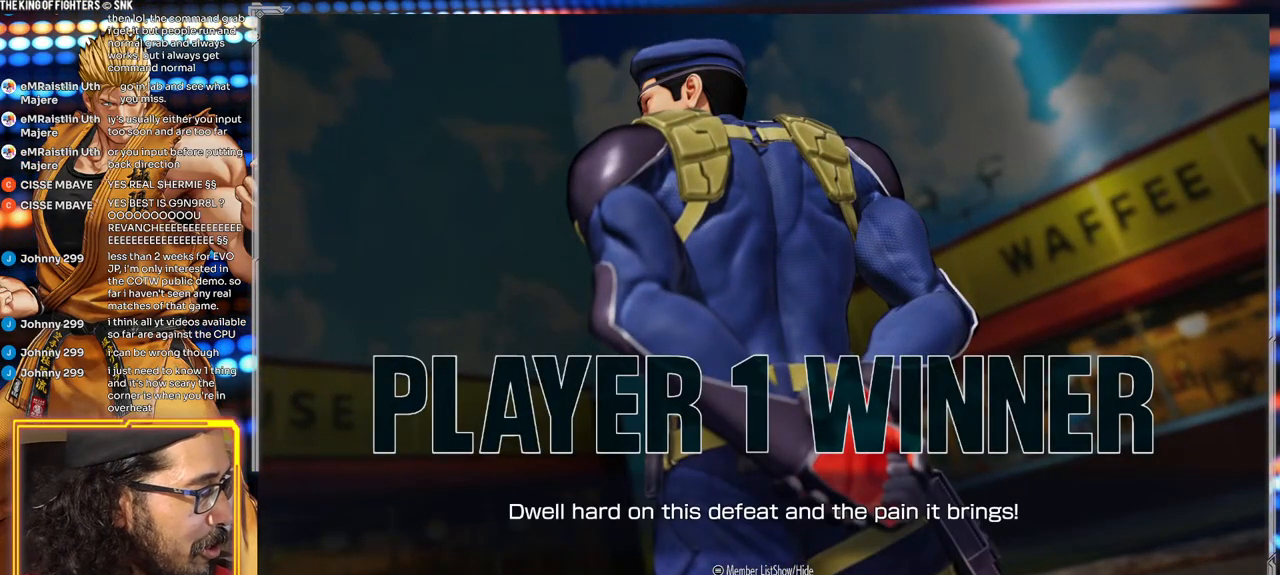
Gameplay with a controller (arcade stick); each line is a JSON object with the inputs held at the frame after it. "events" lists button and stick changes between this image and that frame as [ms after this image, input, new state], when the widget could be followed in between. Not read: L3 R3.
{"buttons": ["A"], "left_stick": "center", "events": [[317, "A", "down"]]}
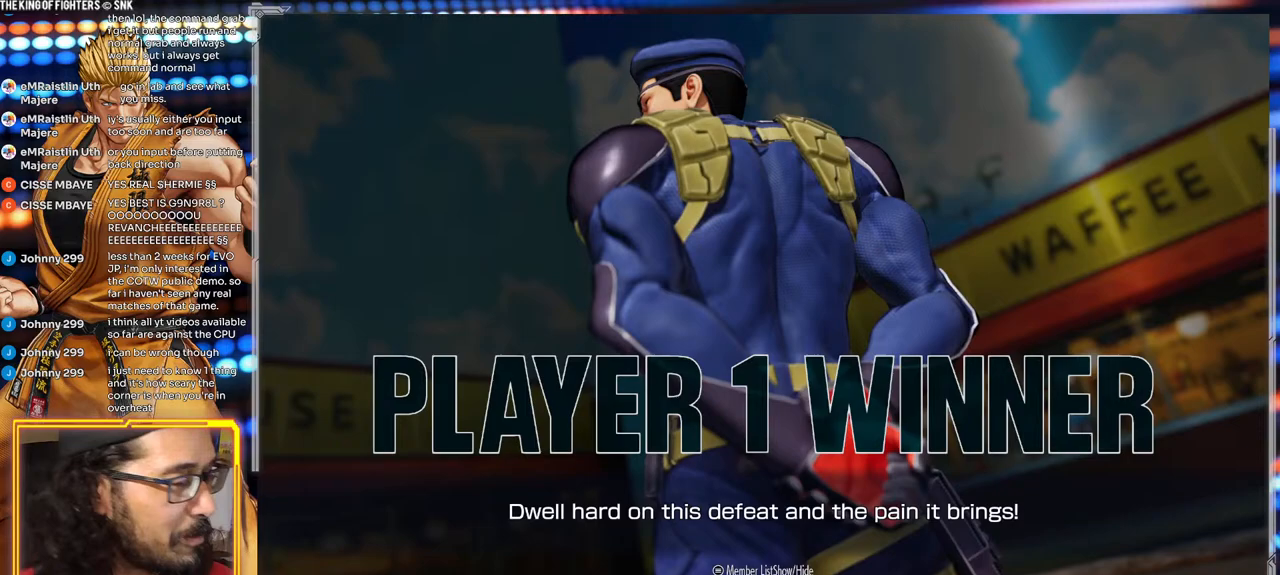
{"buttons": [], "left_stick": "center", "events": [[67, "A", "up"]]}
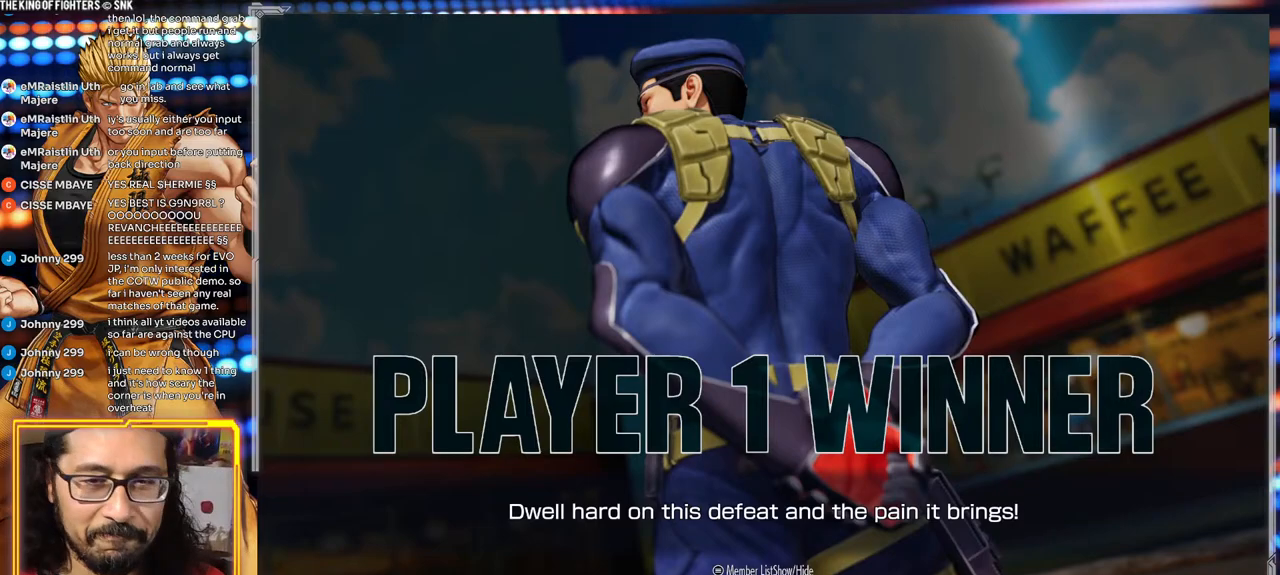
{"buttons": [], "left_stick": "center", "events": []}
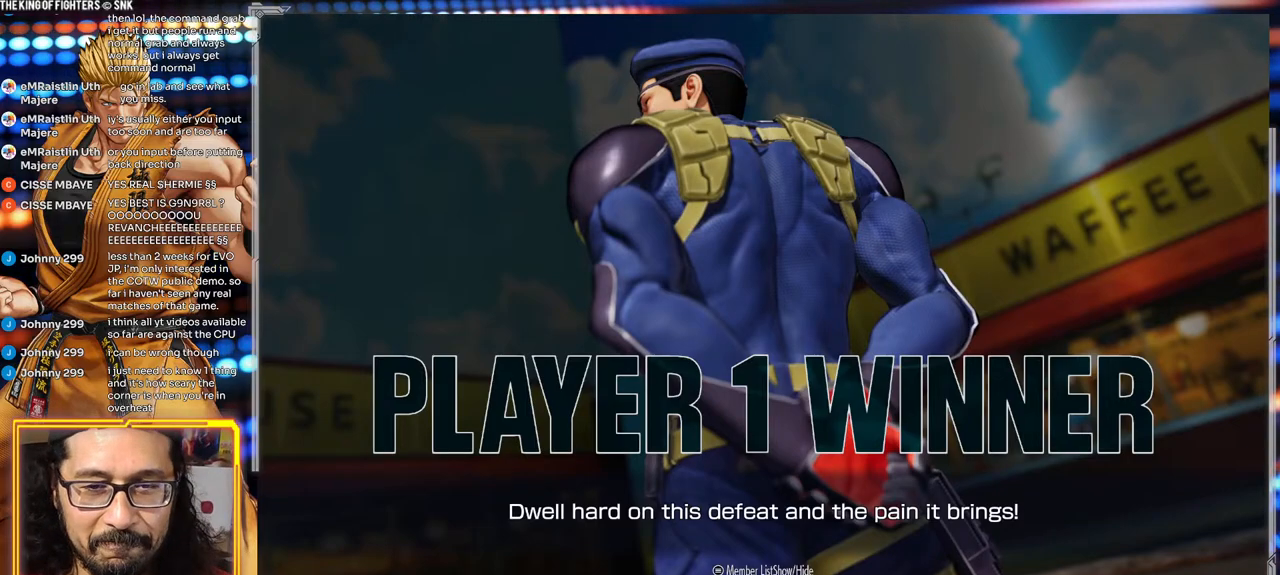
{"buttons": [], "left_stick": "center", "events": []}
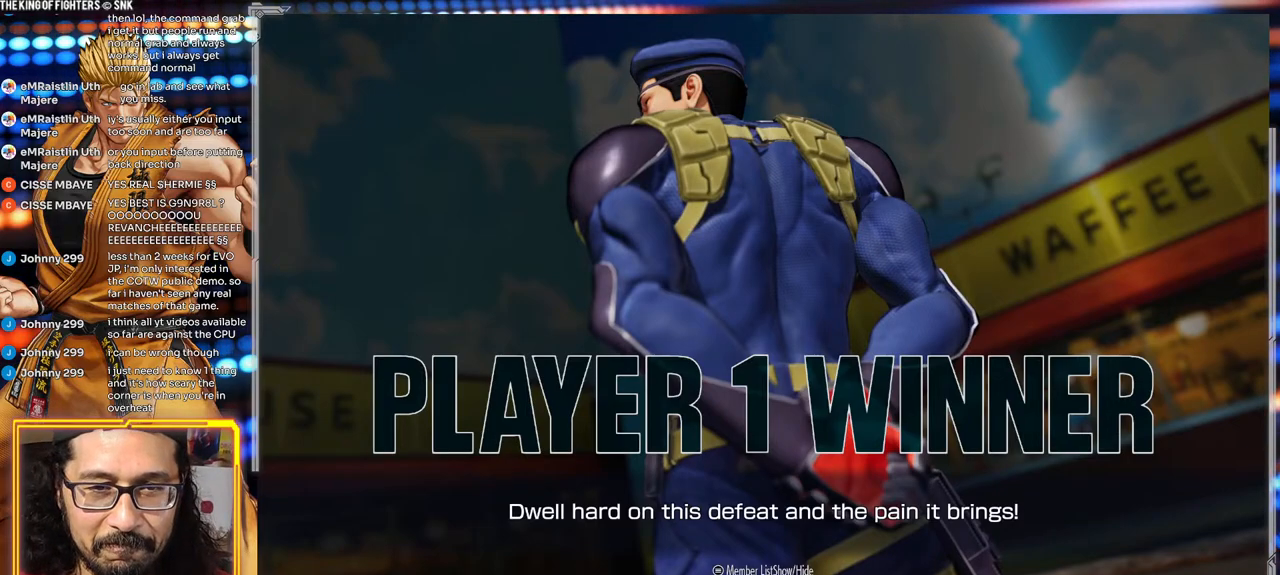
{"buttons": [], "left_stick": "center", "events": []}
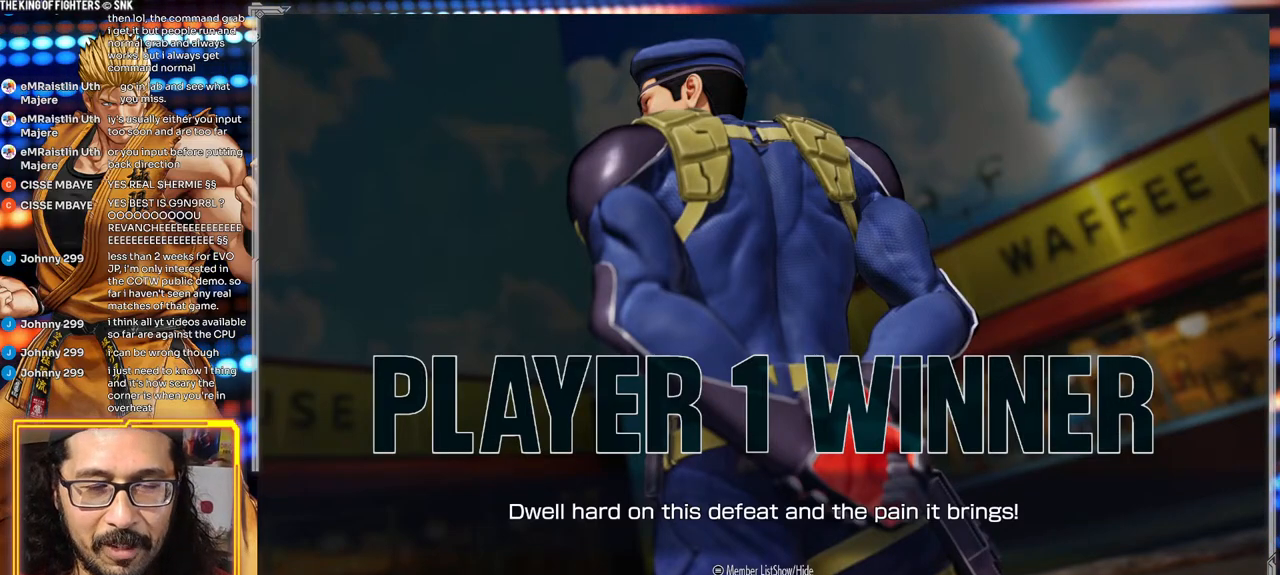
{"buttons": [], "left_stick": "center", "events": []}
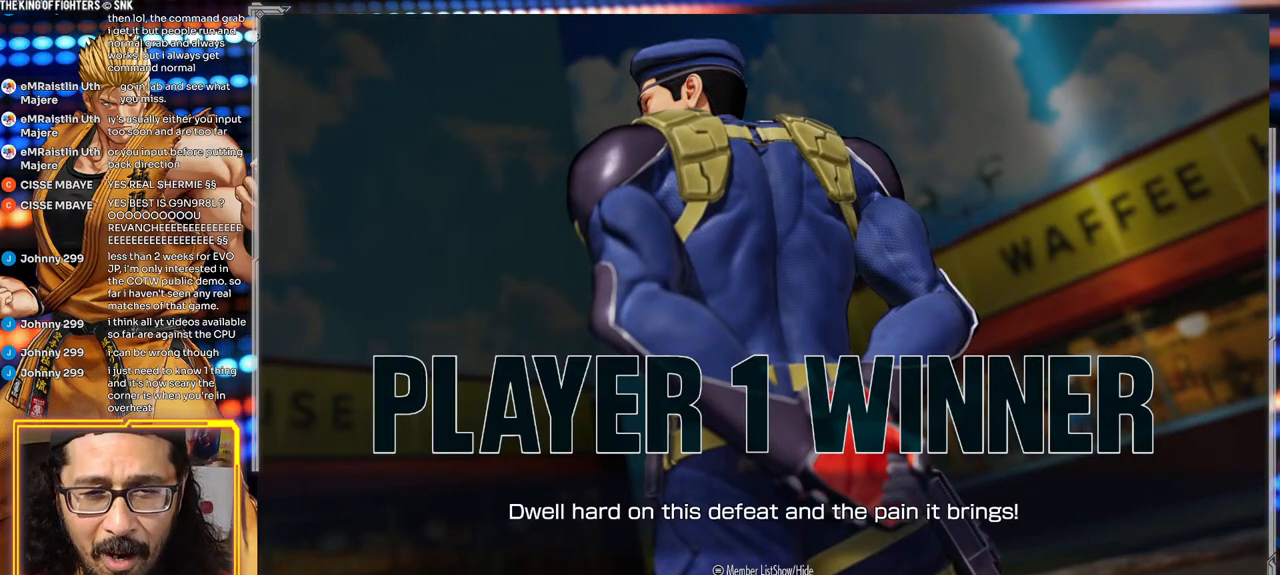
{"buttons": [], "left_stick": "center", "events": []}
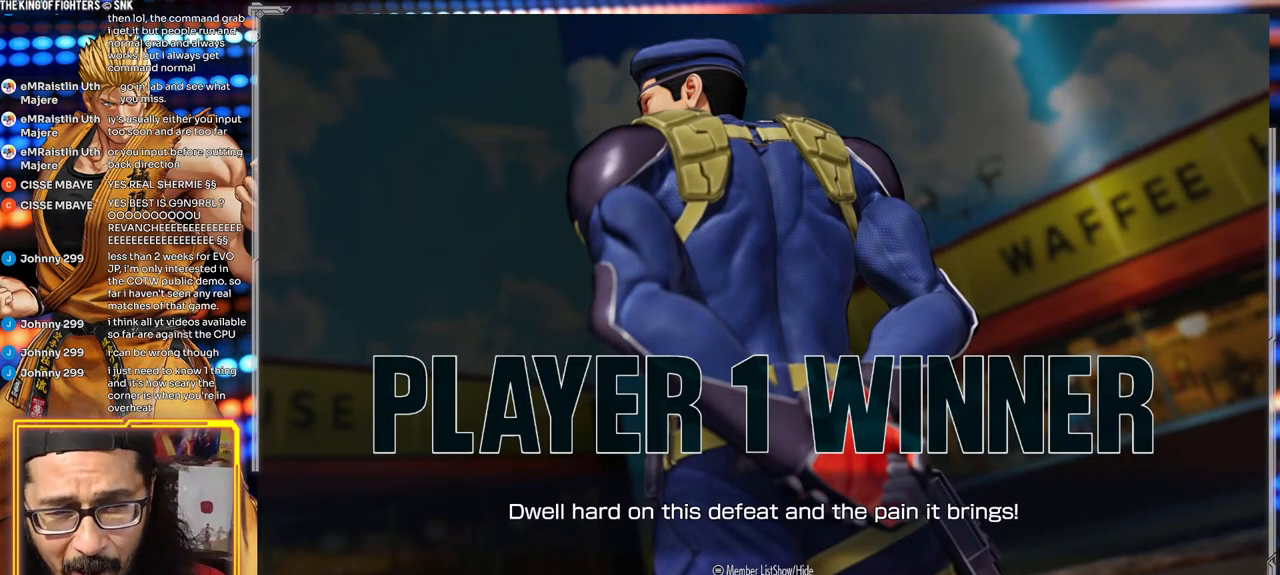
{"buttons": [], "left_stick": "center", "events": []}
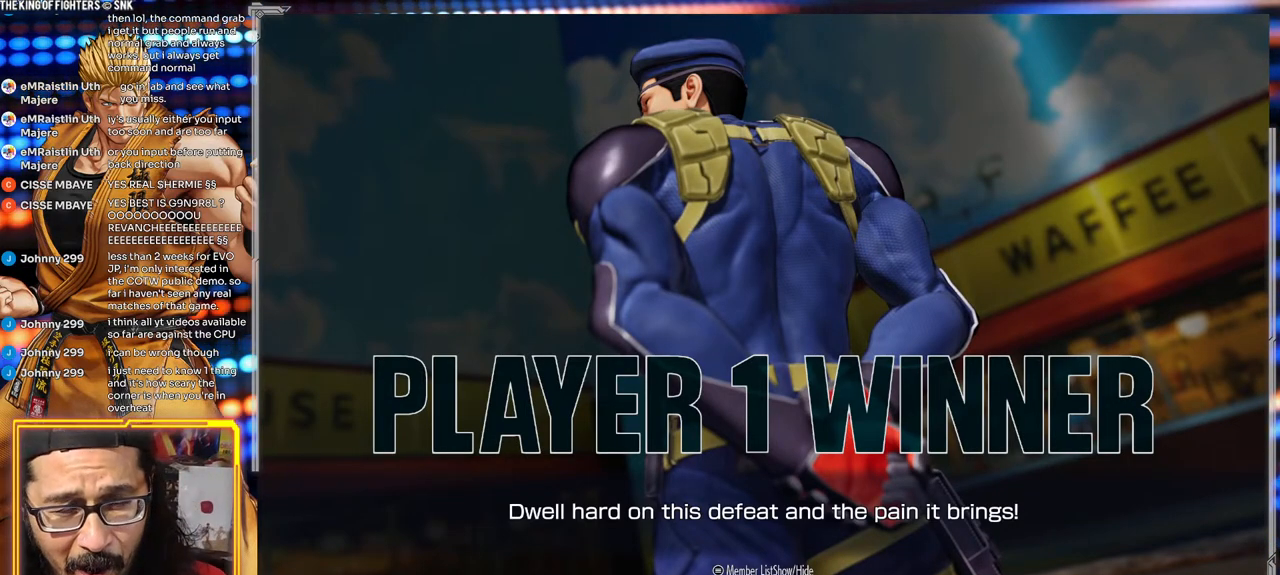
{"buttons": [], "left_stick": "center", "events": []}
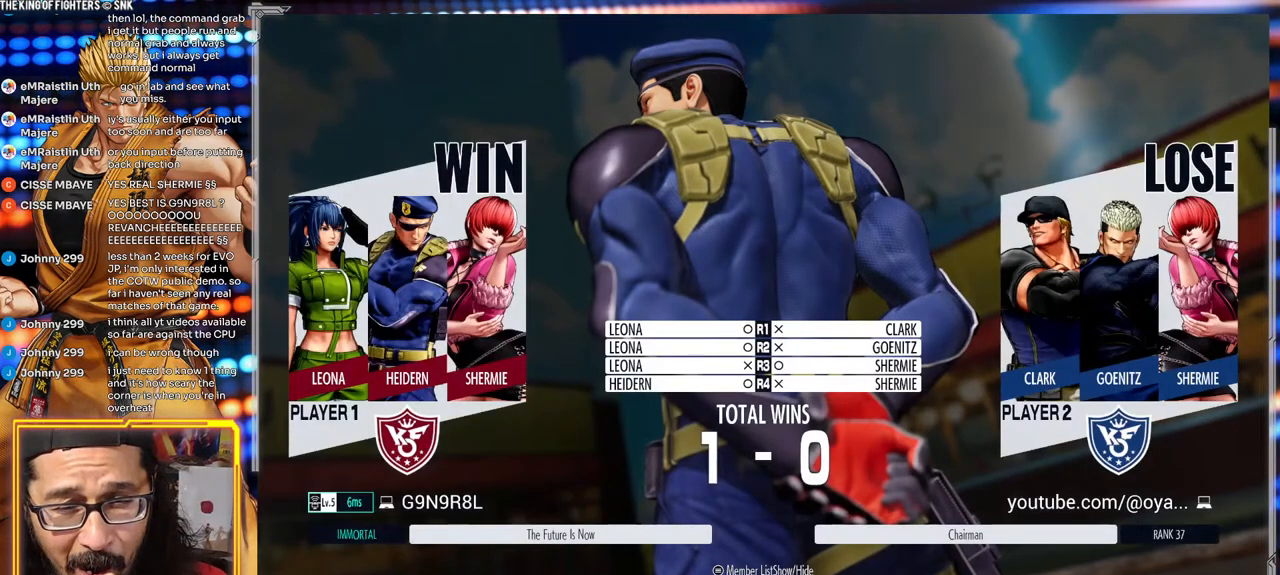
{"buttons": [], "left_stick": "center", "events": []}
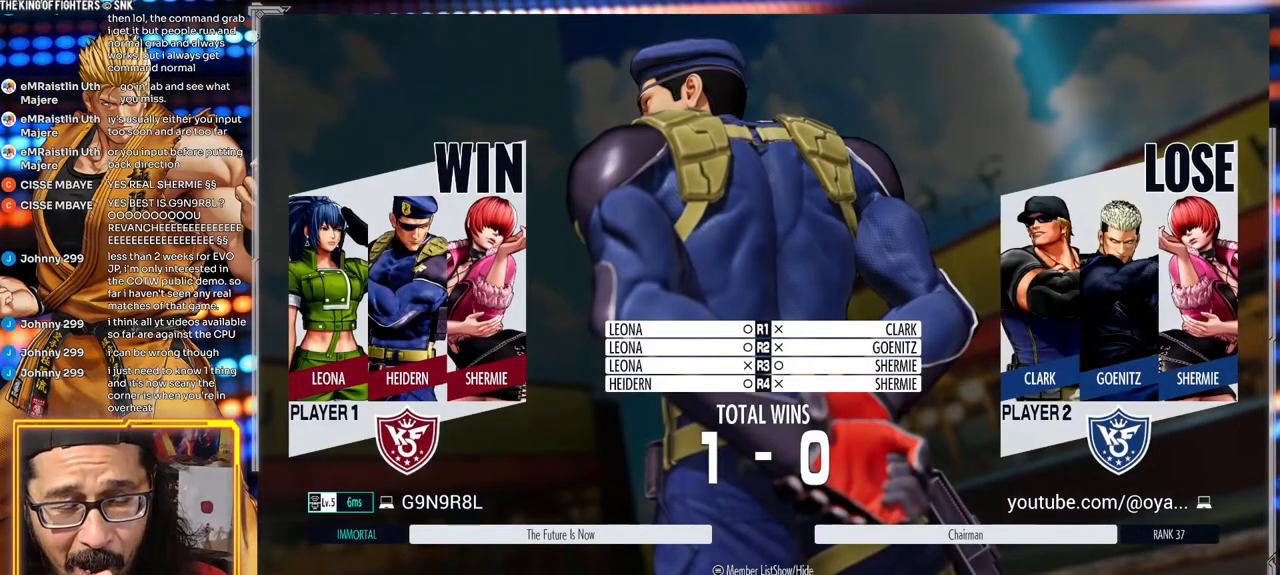
{"buttons": [], "left_stick": "center", "events": [[400, "A", "down"], [467, "A", "up"]]}
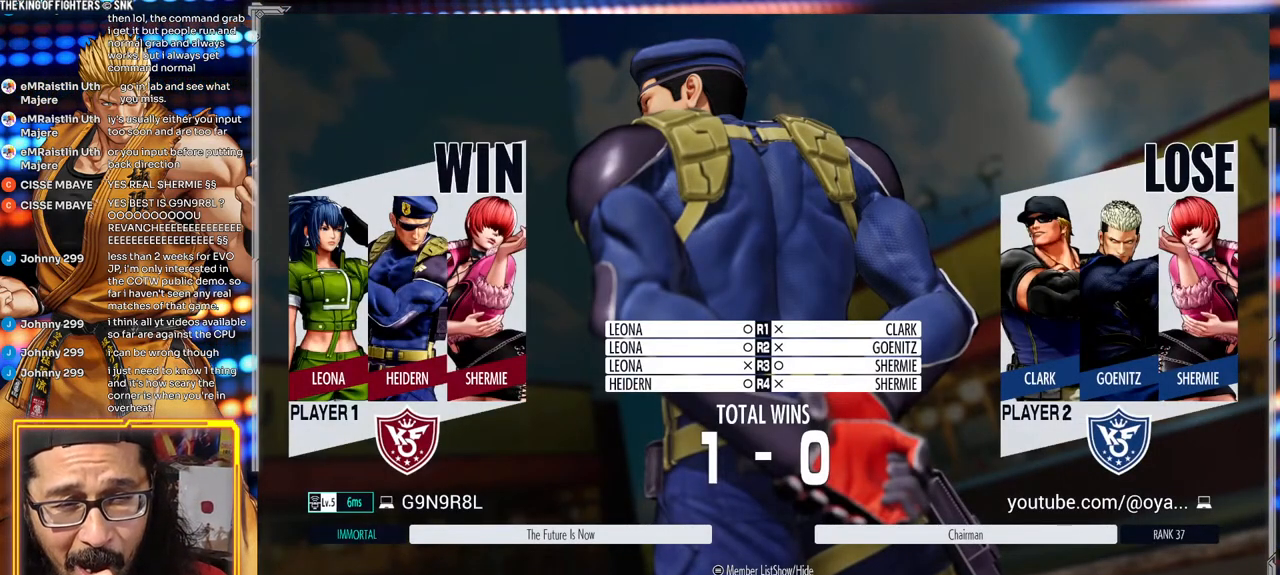
{"buttons": [], "left_stick": "center", "events": []}
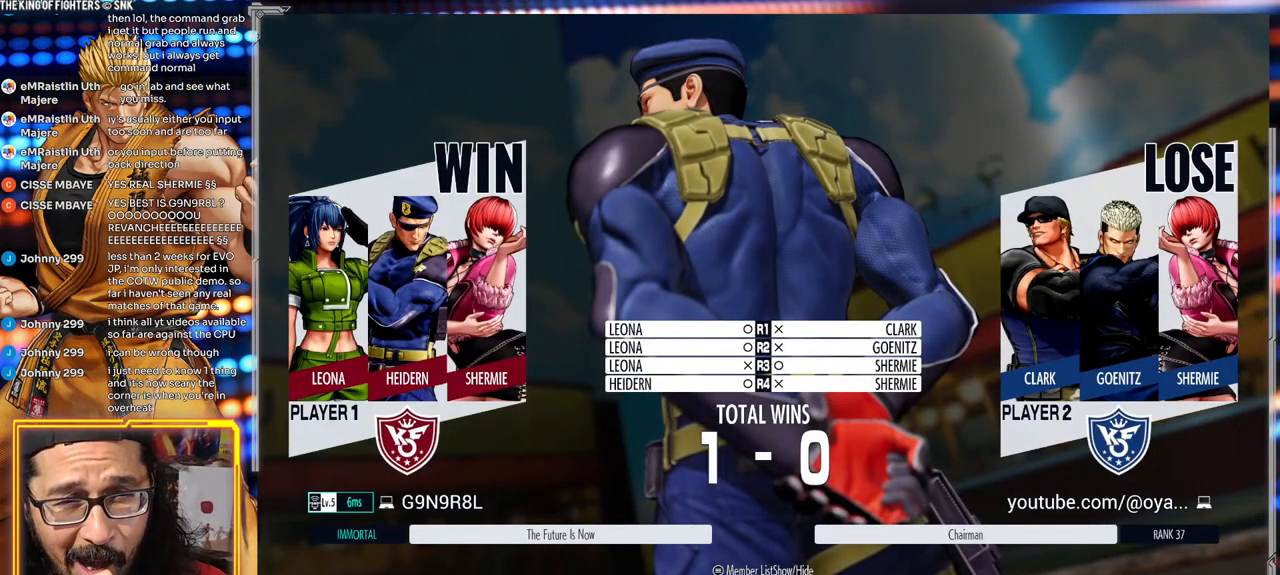
{"buttons": [], "left_stick": "center", "events": []}
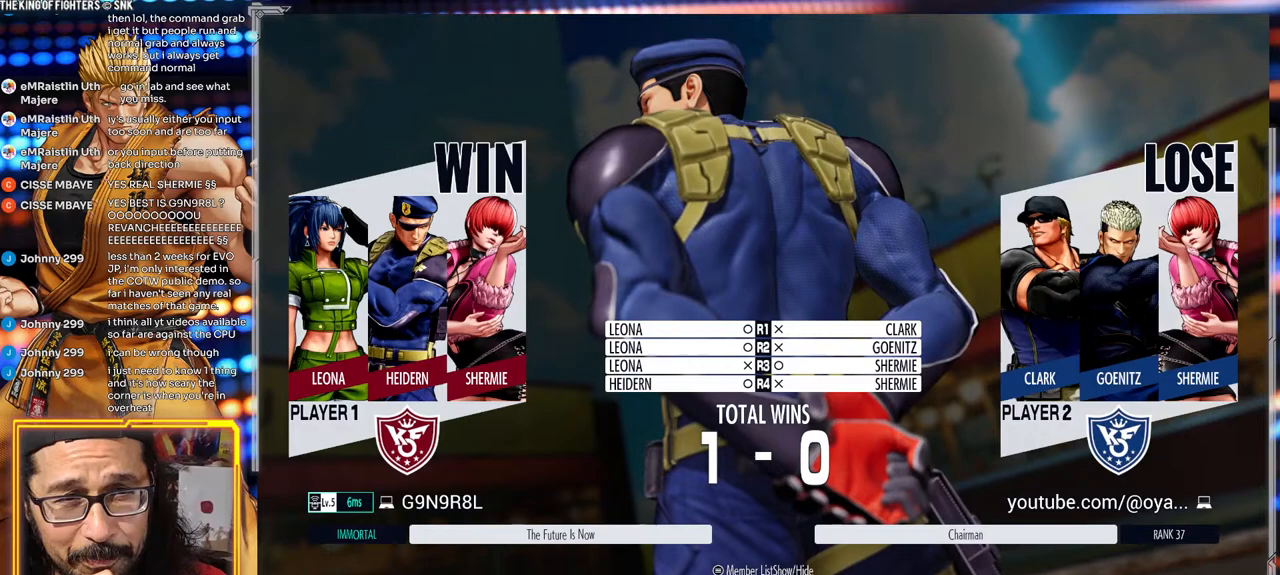
{"buttons": [], "left_stick": "center", "events": []}
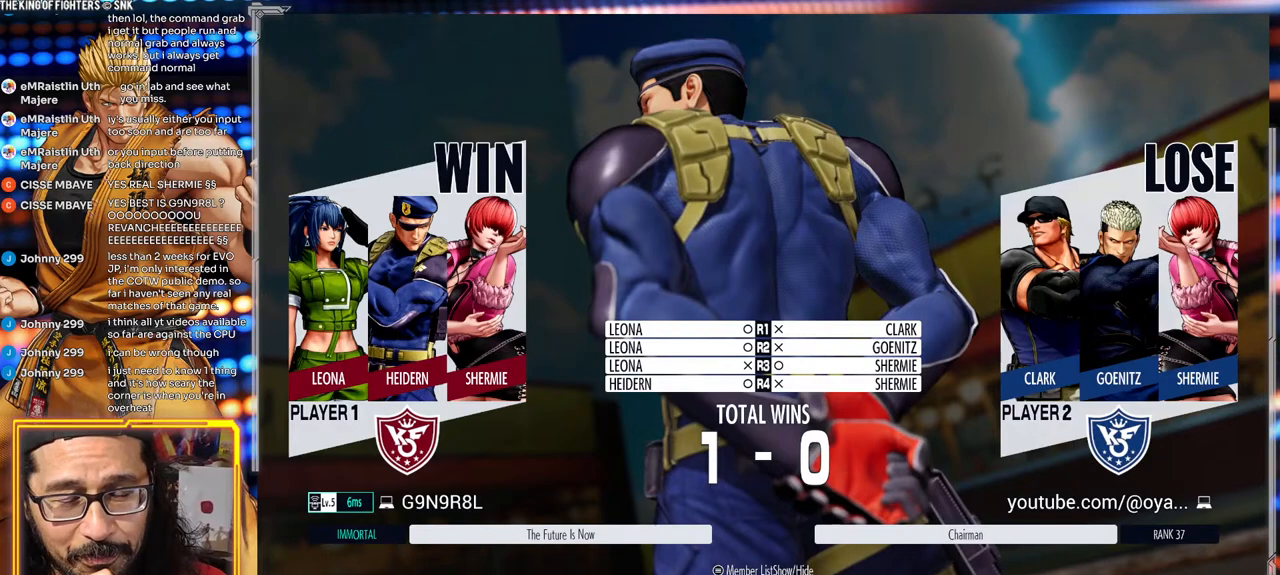
{"buttons": [], "left_stick": "center", "events": [[250, "A", "down"], [300, "A", "up"]]}
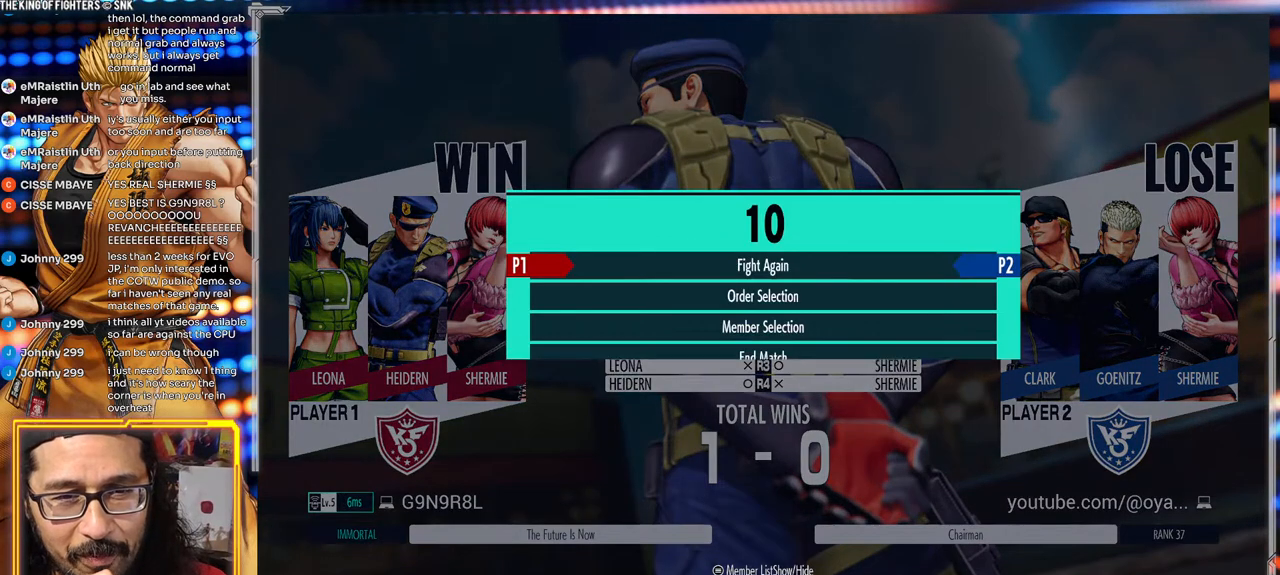
{"buttons": [], "left_stick": "center", "events": [[400, "A", "down"], [450, "A", "up"]]}